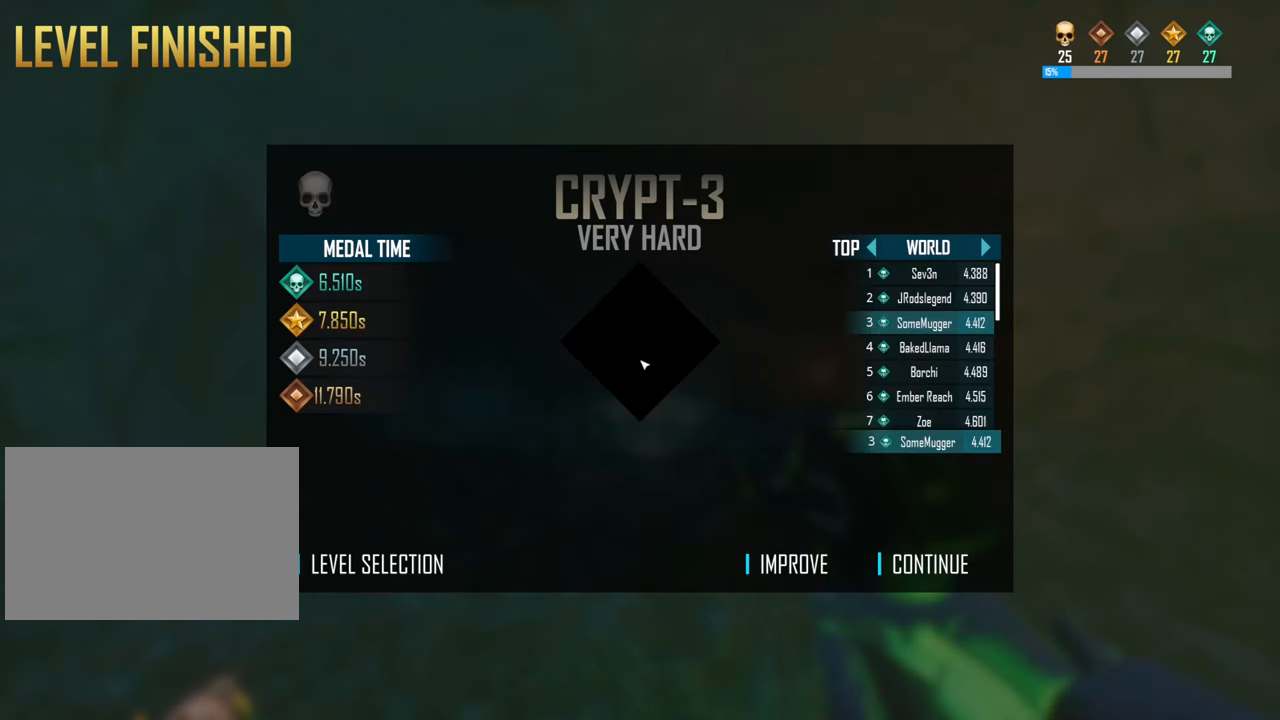
Gameplay with keyboard; each line is a JSON object with the keys held at the frame after it. "events" lists presses ("down") and releases ("up") of "a", "ctrl", "d", "e", "f", "q", "r", "s", "shift", "space", "tab" and "w" between this image and that frame as [ms after this image, input, new state], when the widget could be followed in between. No other keys are recorded. Mouse input is not recorded.
{"keys": [], "events": []}
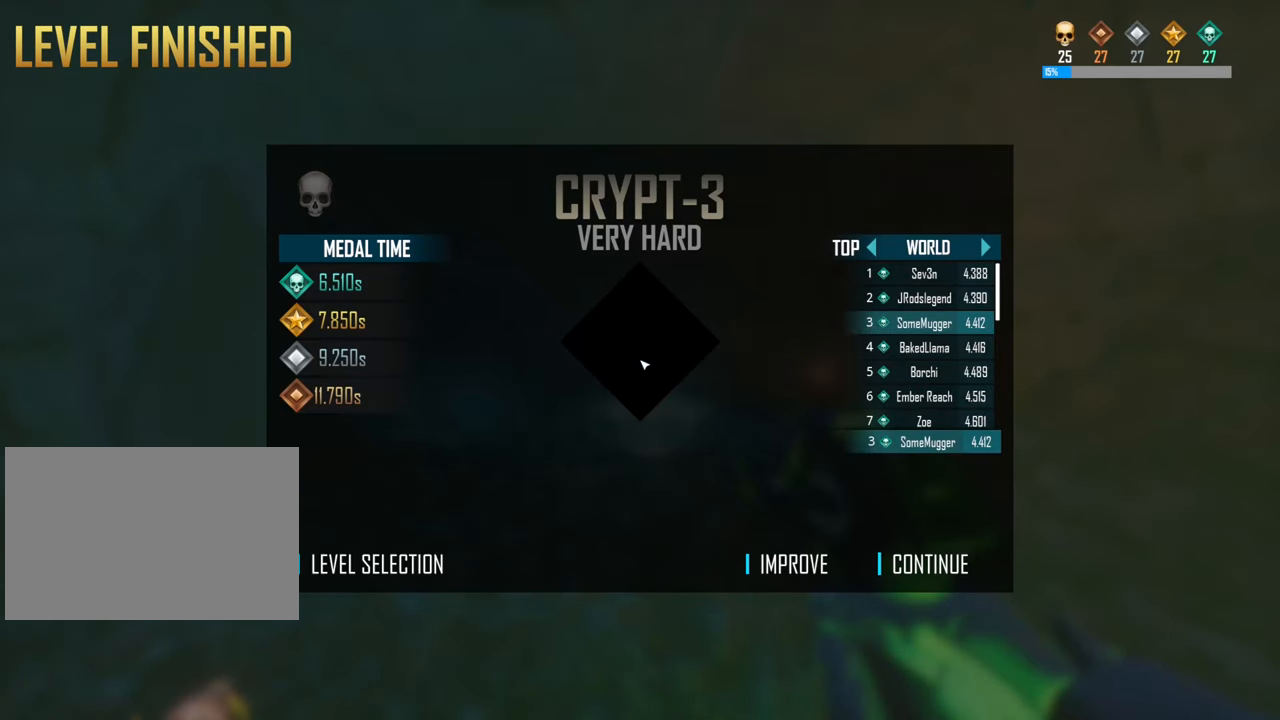
{"keys": [], "events": []}
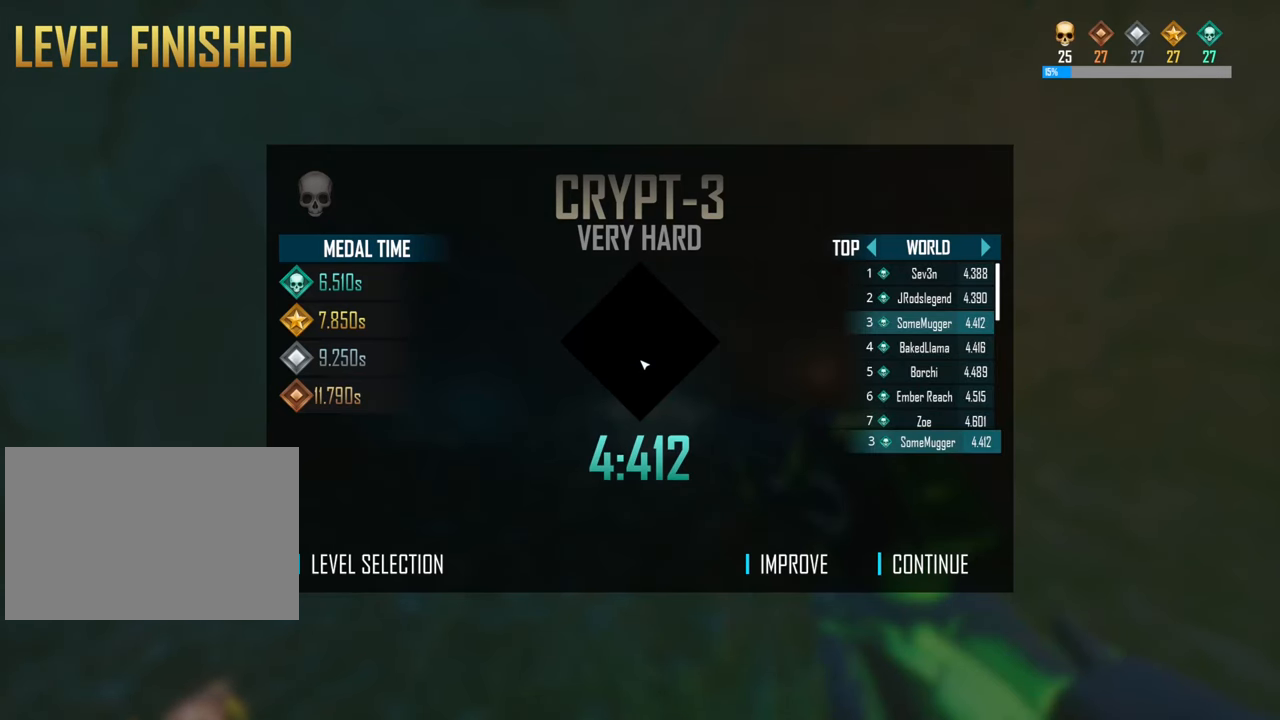
{"keys": [], "events": []}
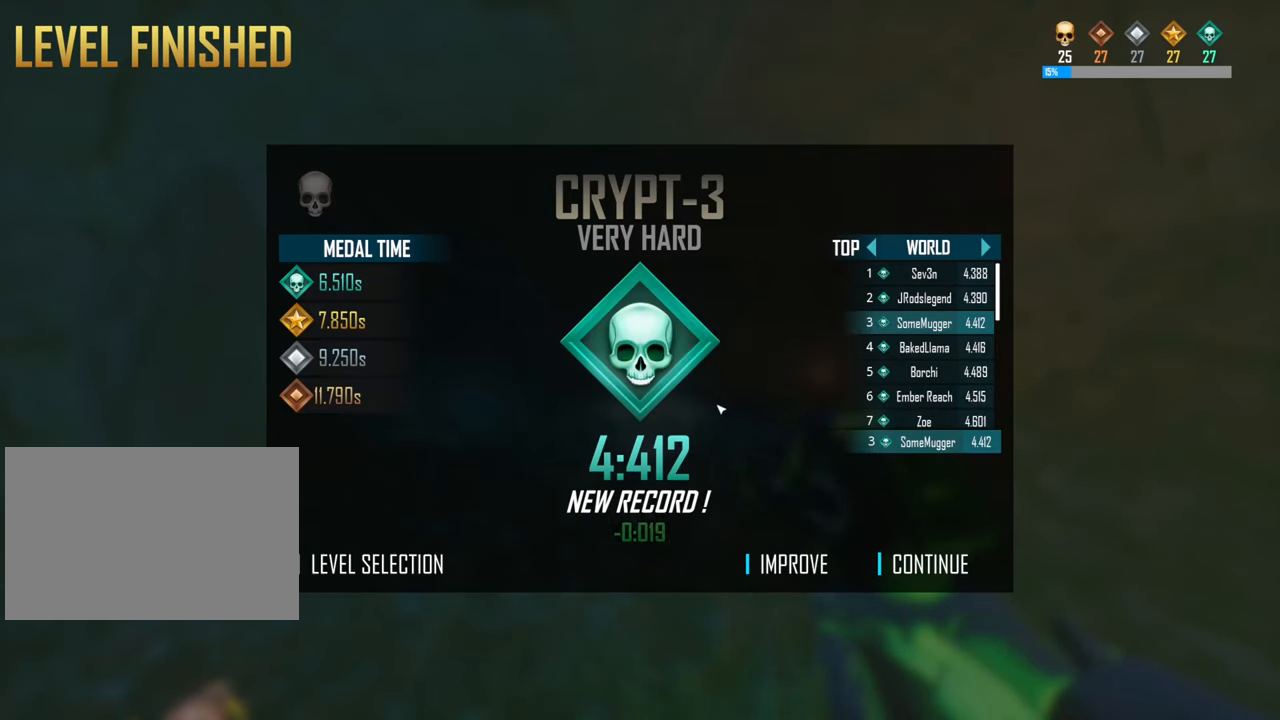
{"keys": [], "events": []}
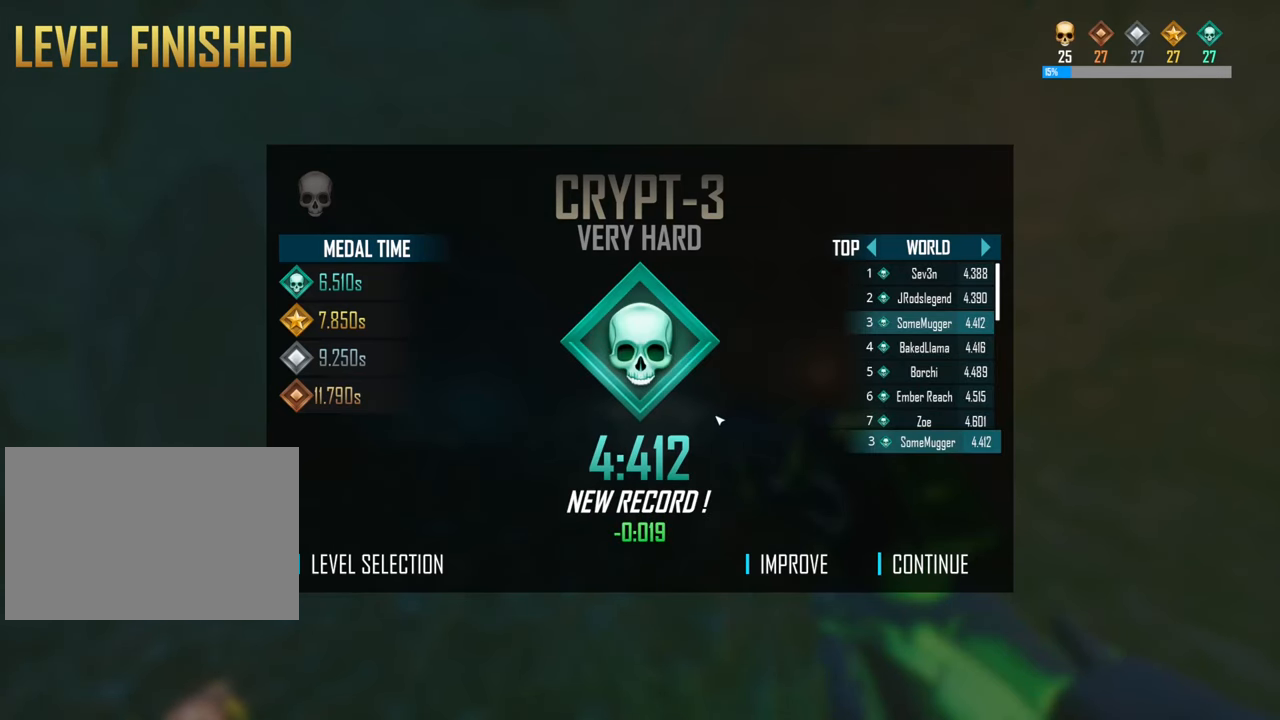
{"keys": [], "events": []}
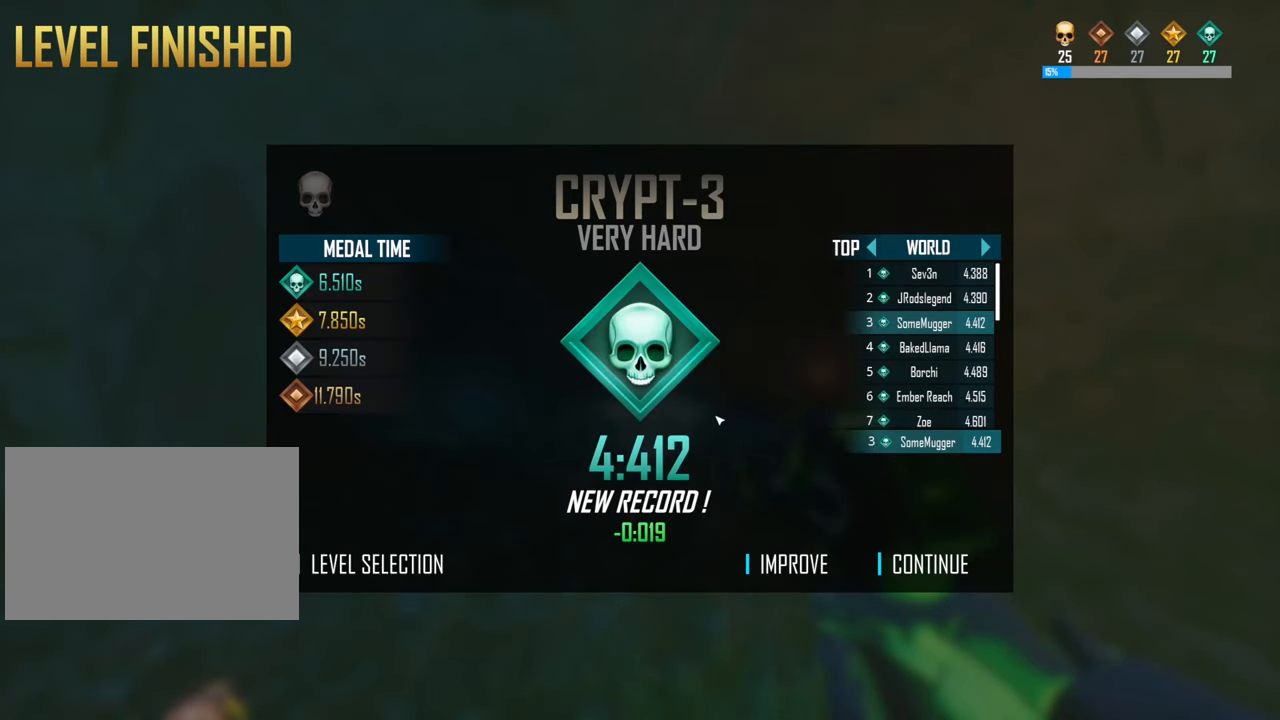
{"keys": [], "events": []}
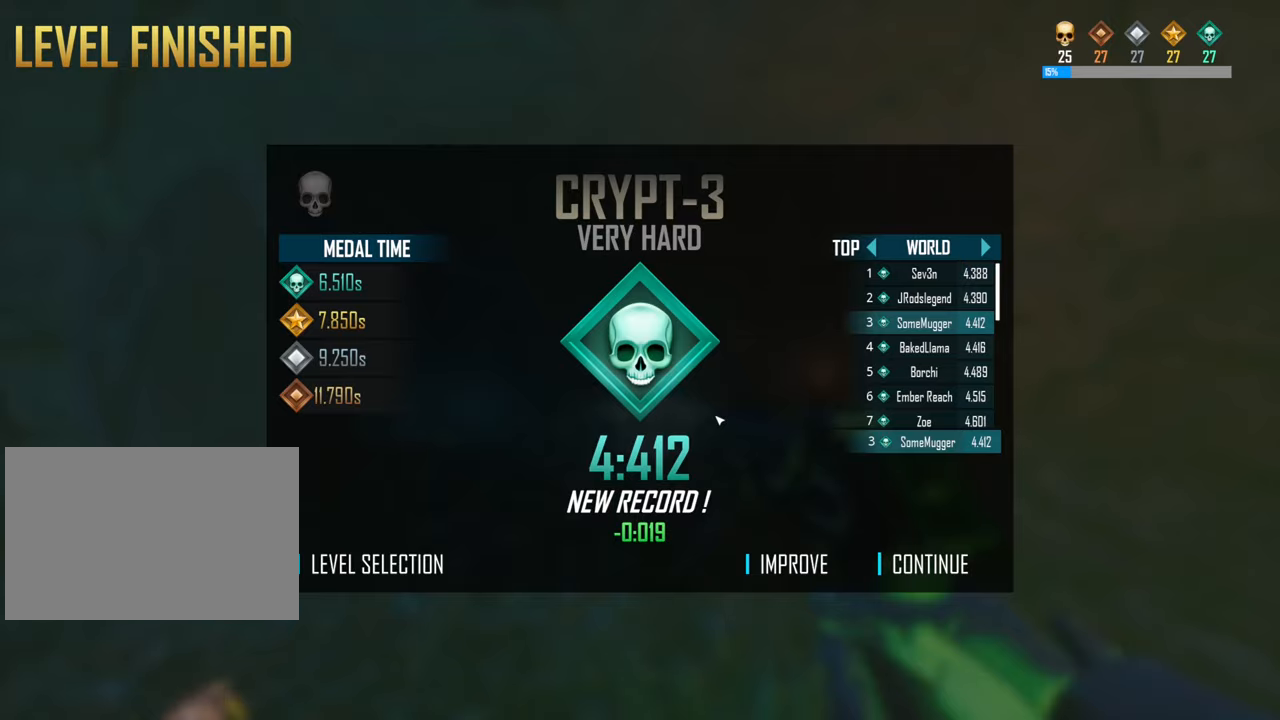
{"keys": [], "events": []}
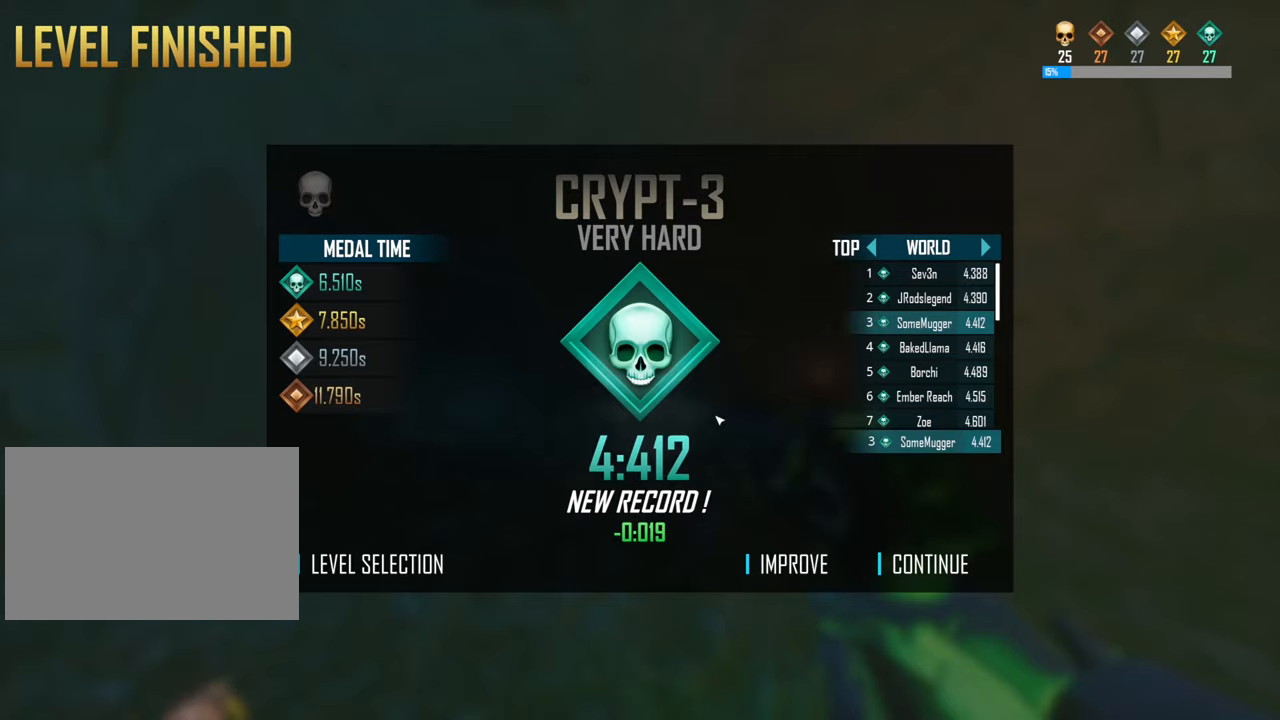
{"keys": ["shift", "w"], "events": [[117, "w", "down"], [233, "shift", "down"]]}
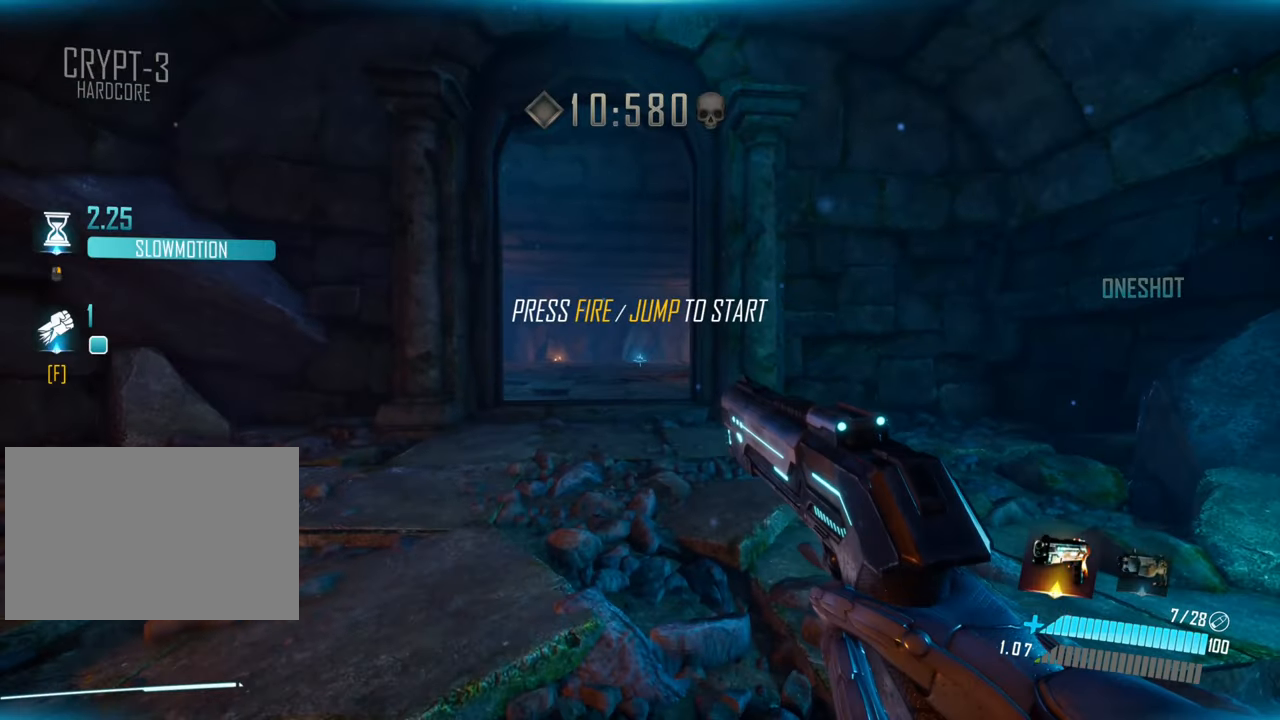
{"keys": ["w"], "events": [[67, "space", "down"], [300, "space", "up"], [317, "shift", "up"]]}
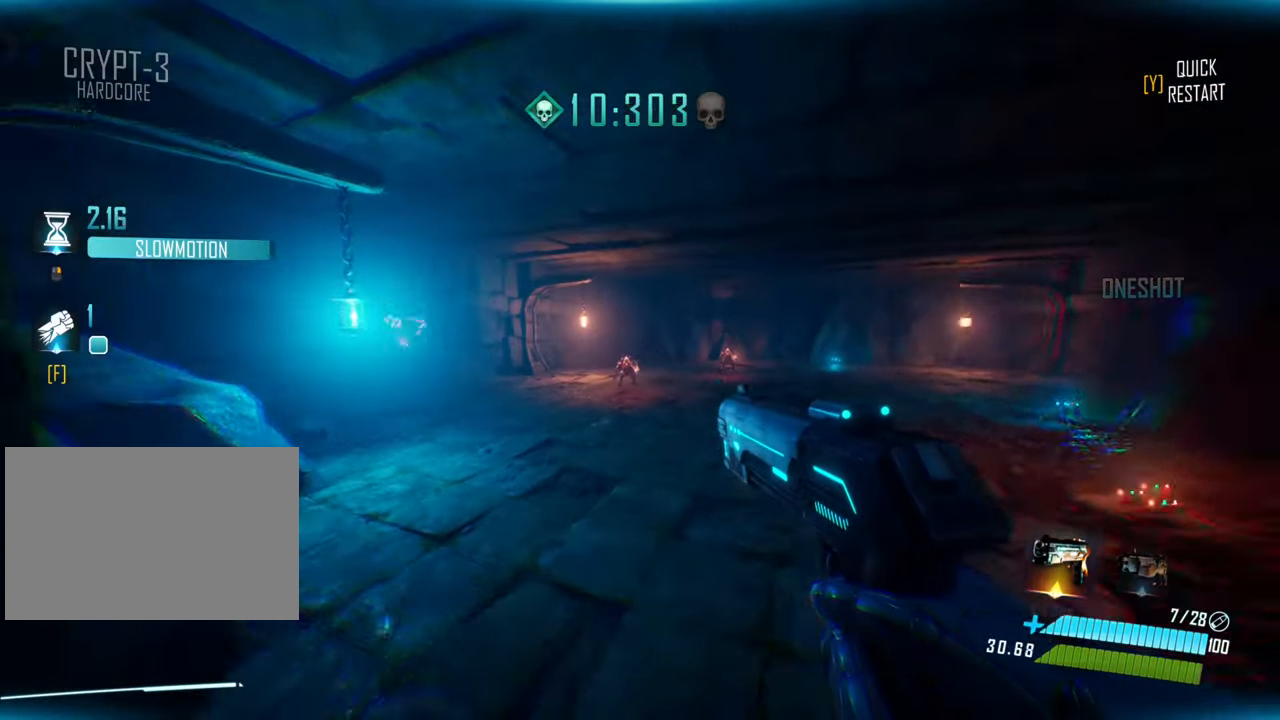
{"keys": ["d", "w"], "events": [[167, "d", "down"]]}
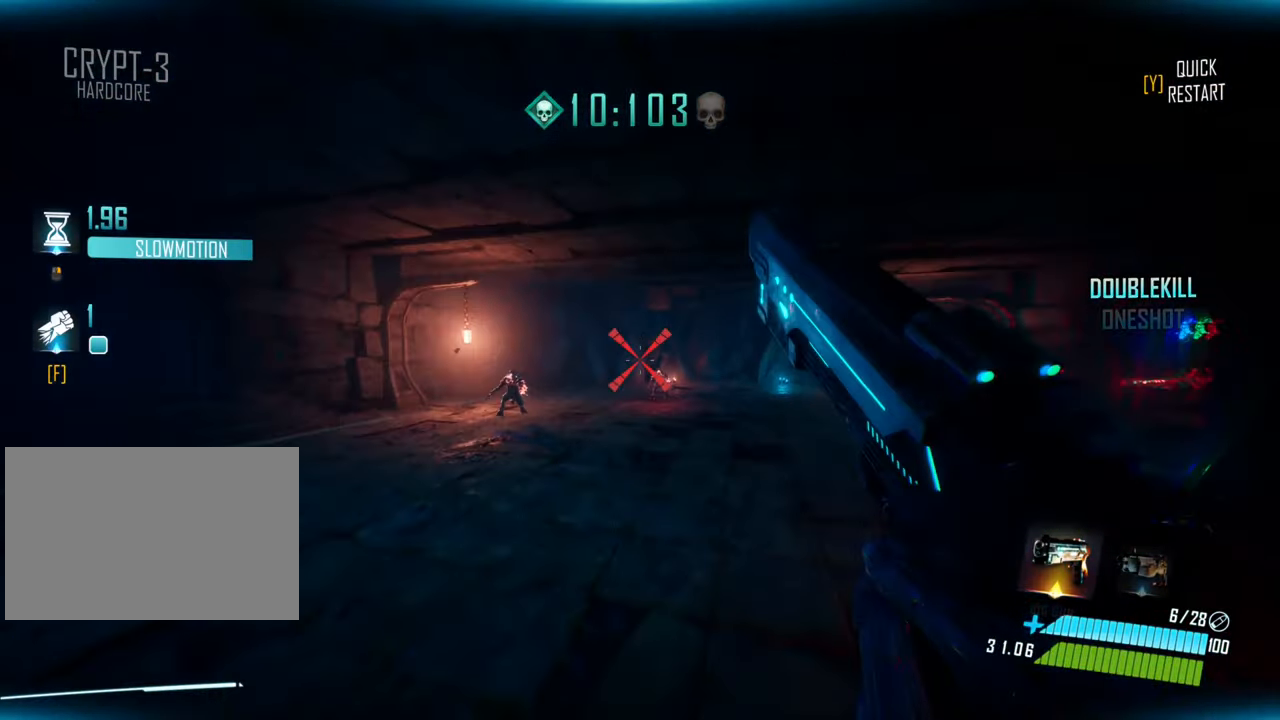
{"keys": ["shift", "w"], "events": [[167, "d", "up"], [500, "shift", "down"]]}
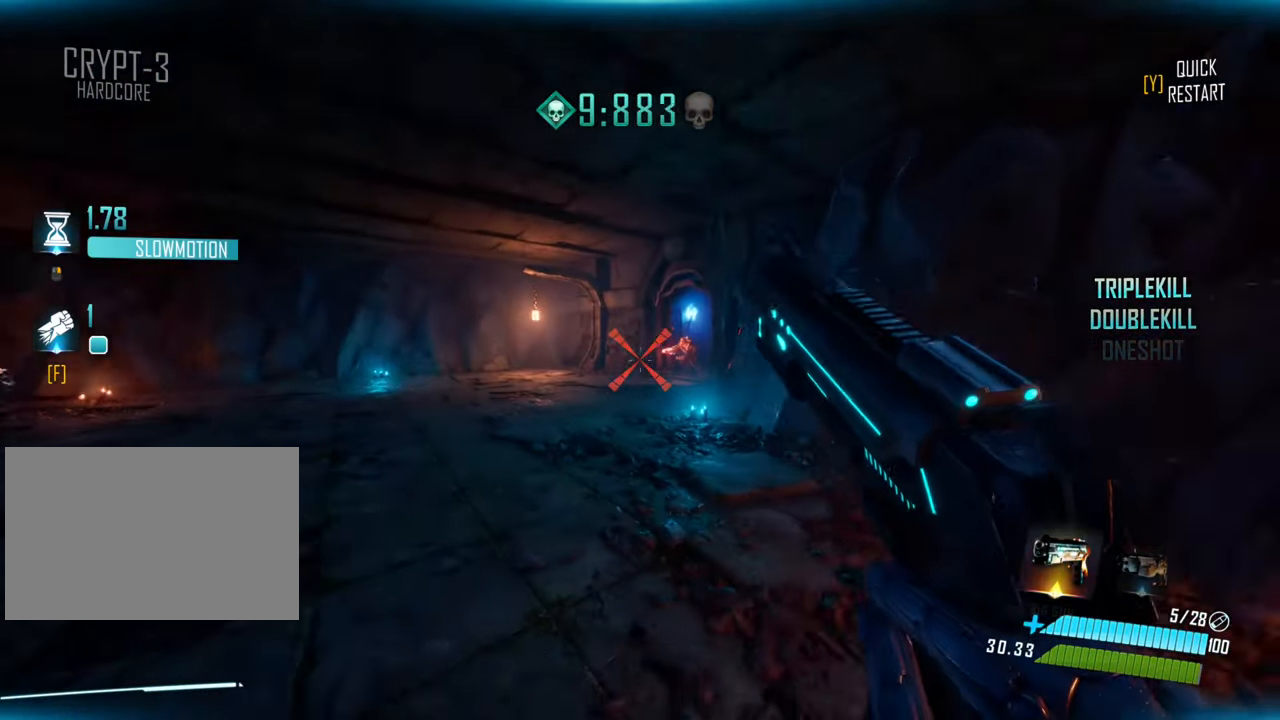
{"keys": ["f", "w"], "events": [[200, "space", "down"], [317, "shift", "up"], [367, "space", "up"], [417, "f", "down"]]}
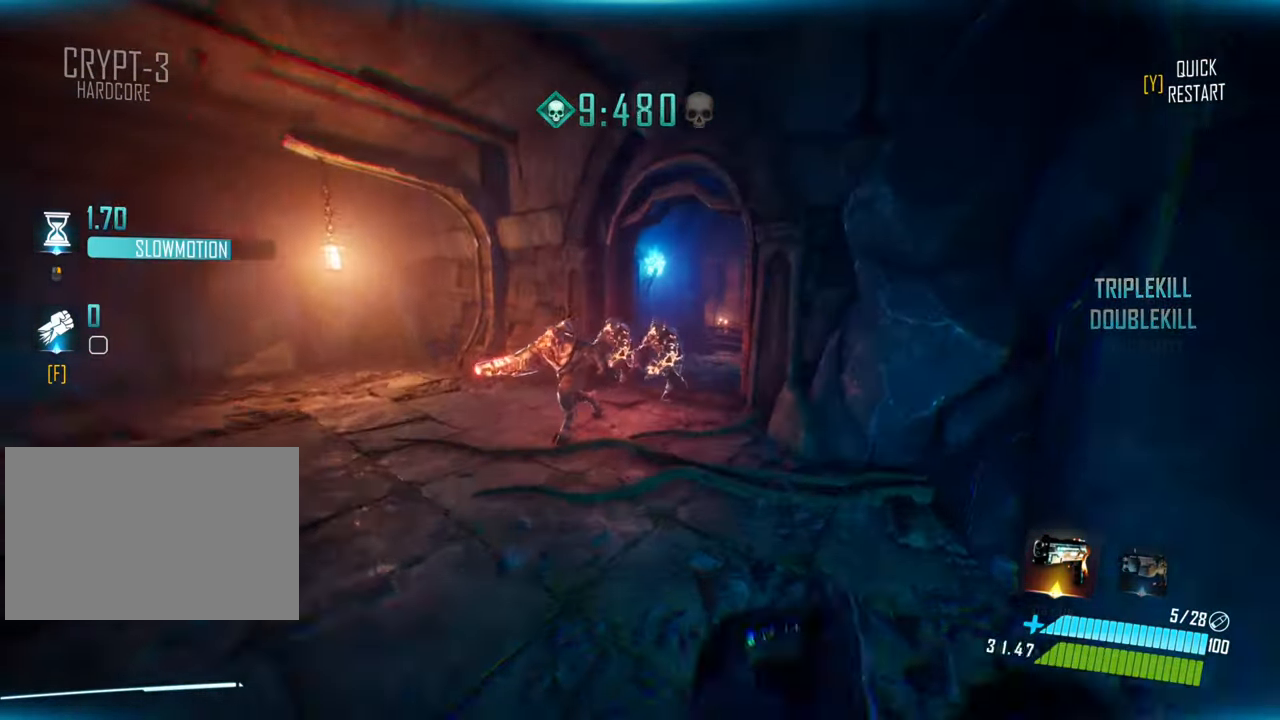
{"keys": ["d", "w"], "events": [[83, "f", "up"], [283, "d", "down"]]}
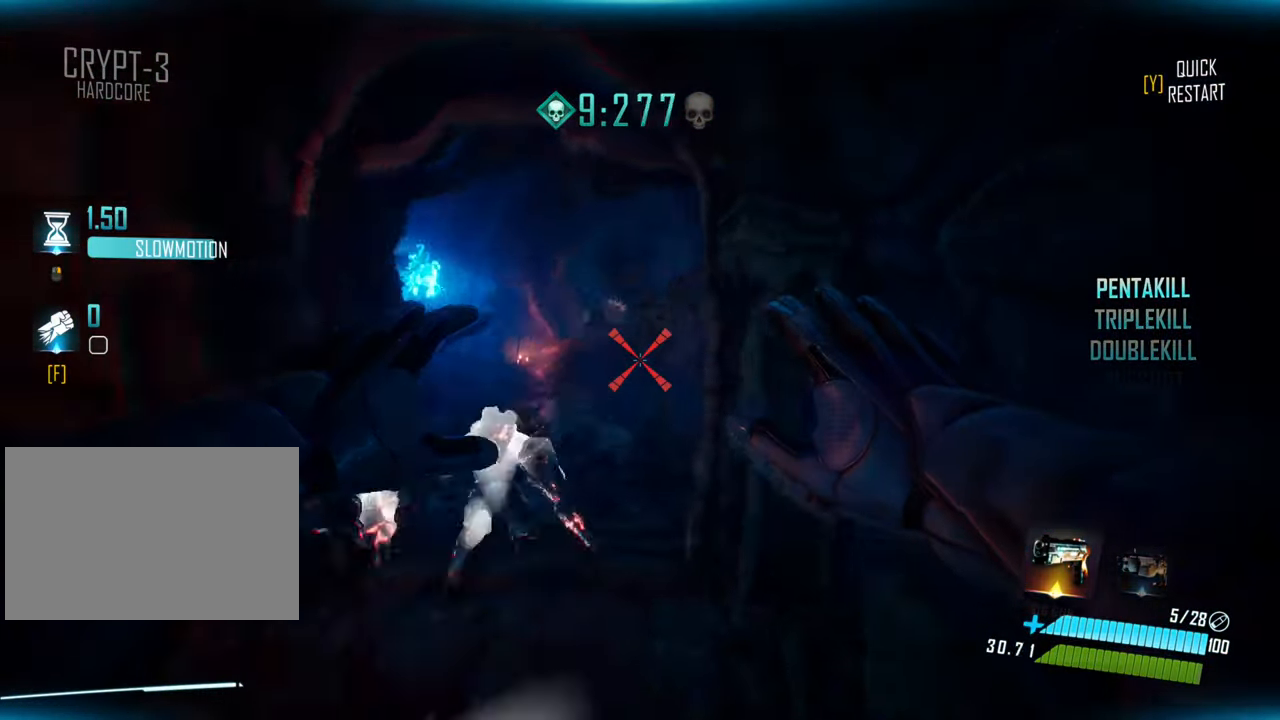
{"keys": ["w"], "events": [[183, "d", "up"]]}
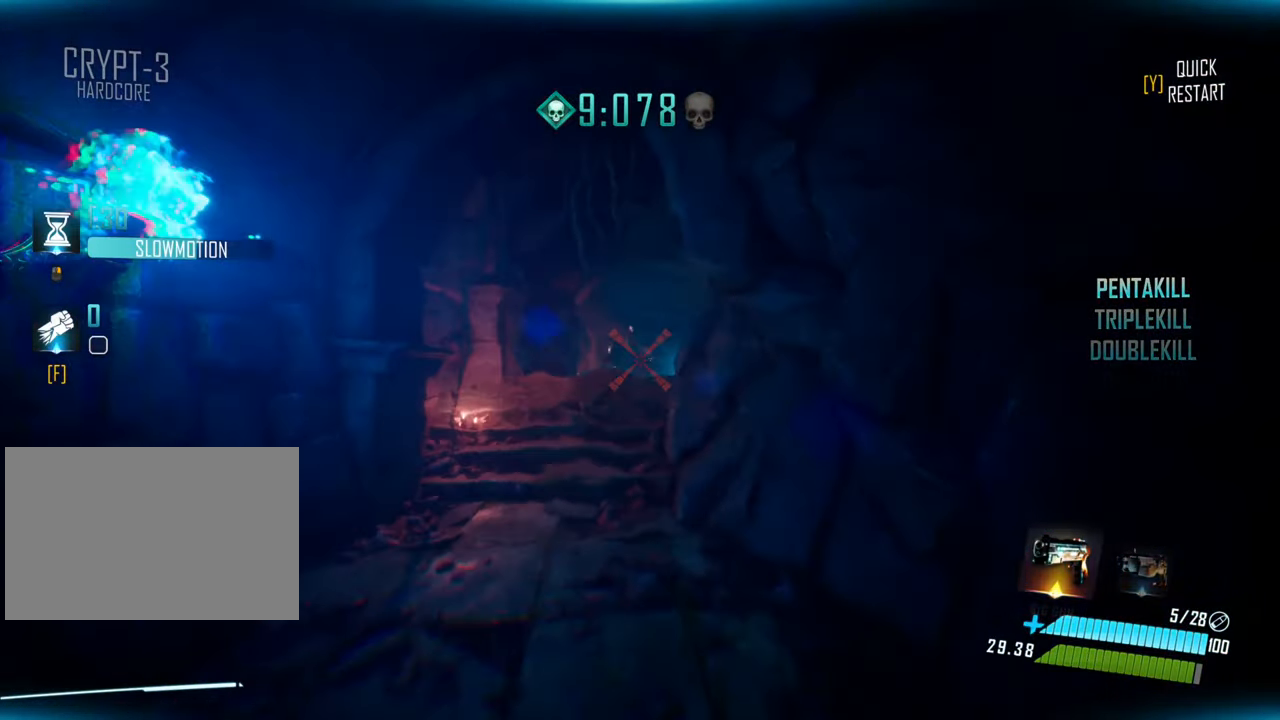
{"keys": ["w"], "events": []}
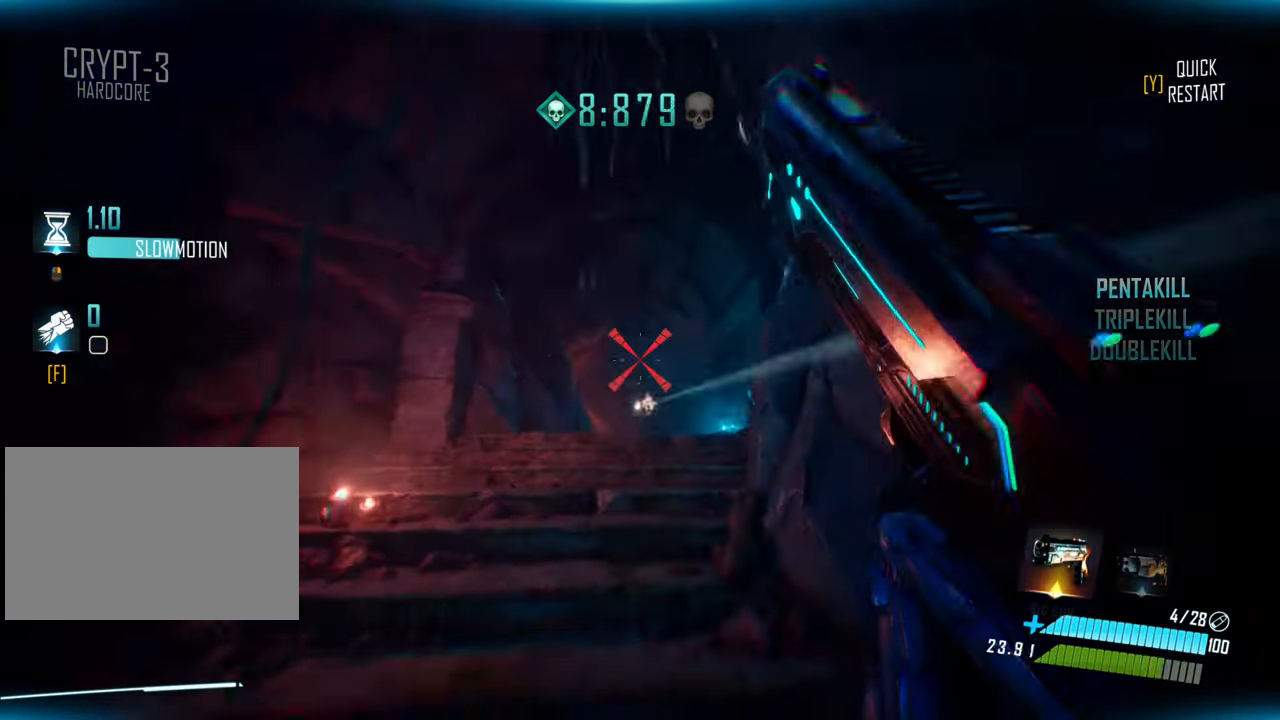
{"keys": ["space", "w"], "events": [[83, "shift", "down"], [333, "space", "down"], [500, "shift", "up"]]}
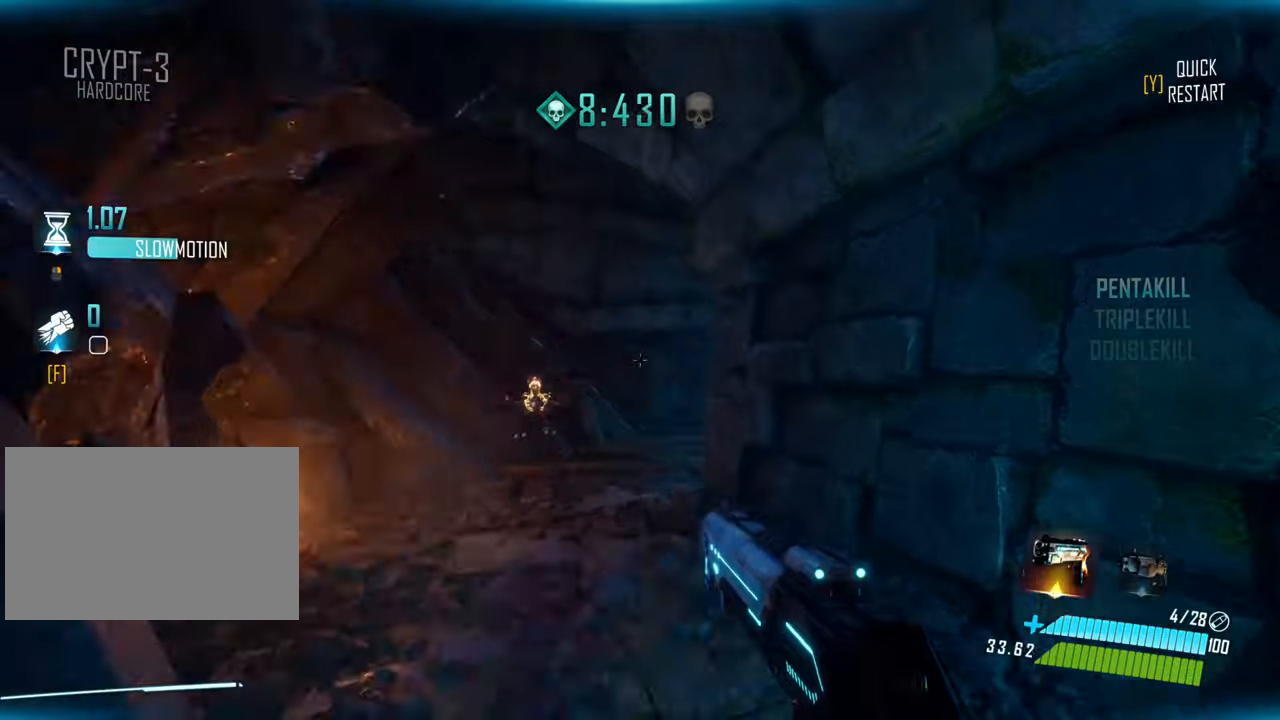
{"keys": ["d", "w"], "events": [[84, "space", "up"], [317, "q", "down"], [400, "q", "up"], [450, "d", "down"]]}
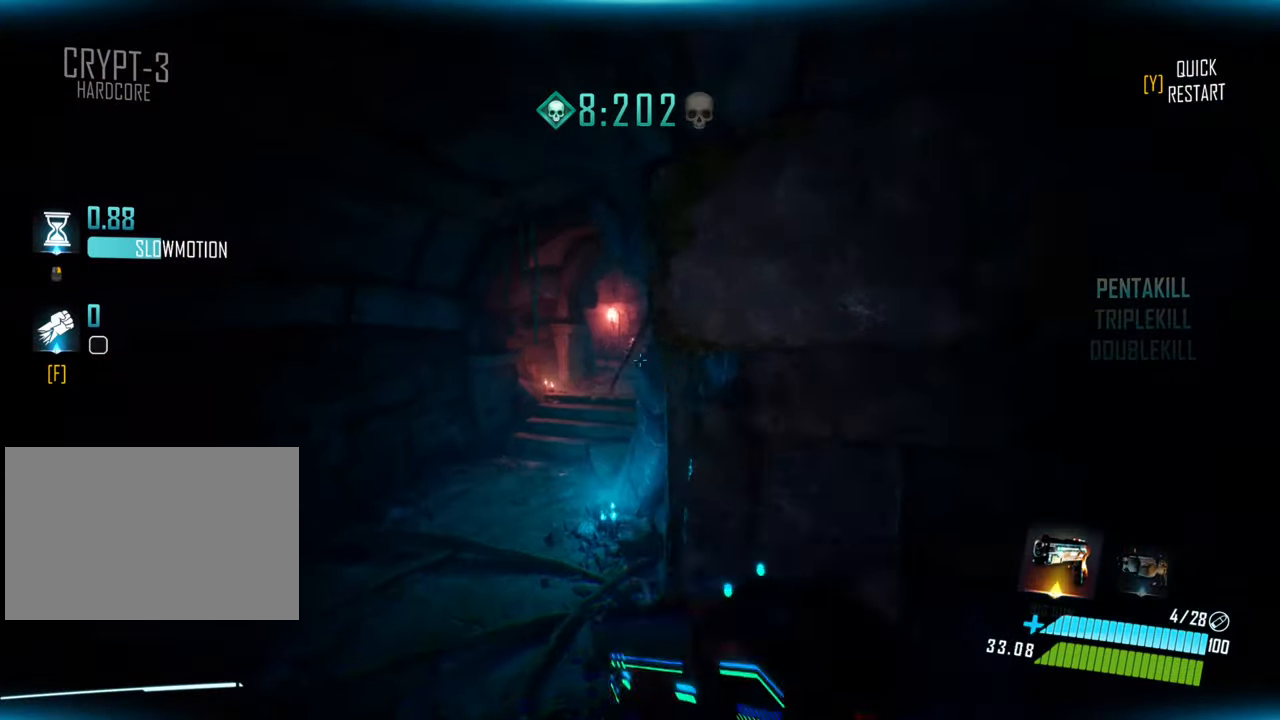
{"keys": ["d", "w"], "events": []}
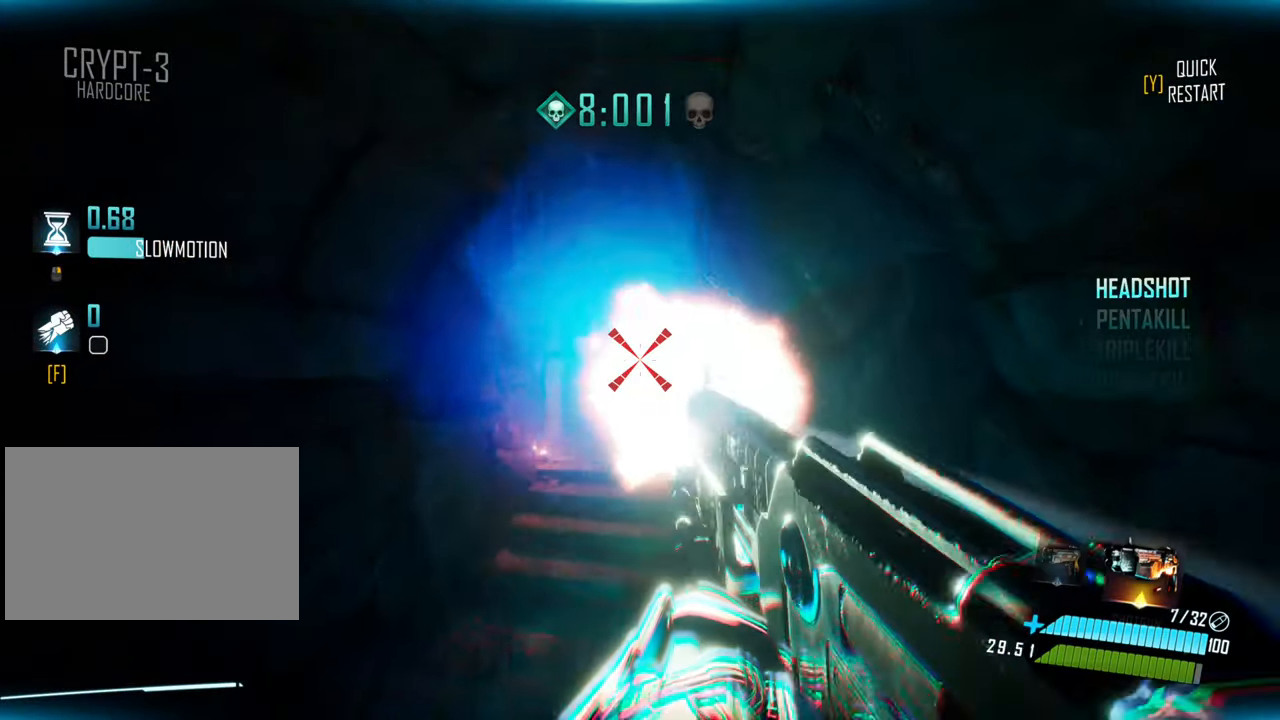
{"keys": ["w"], "events": [[134, "d", "up"]]}
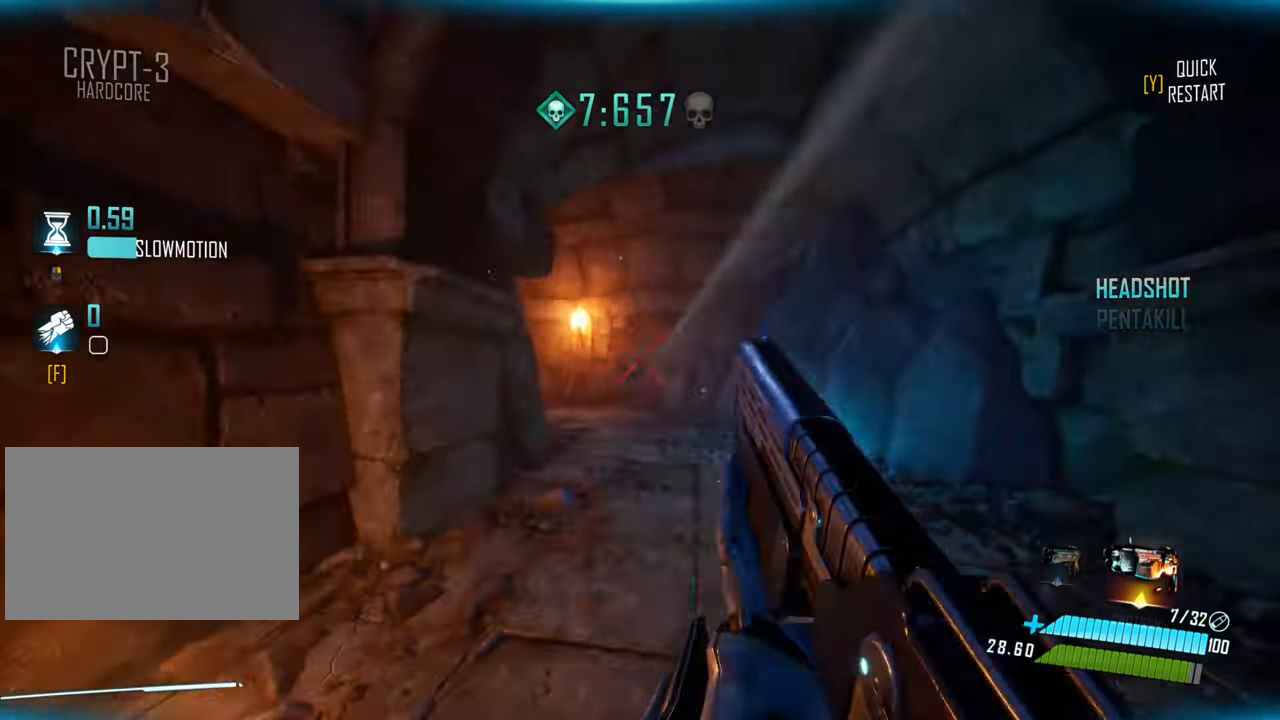
{"keys": ["w"], "events": [[34, "shift", "down"], [150, "space", "down"], [184, "shift", "up"], [367, "space", "up"]]}
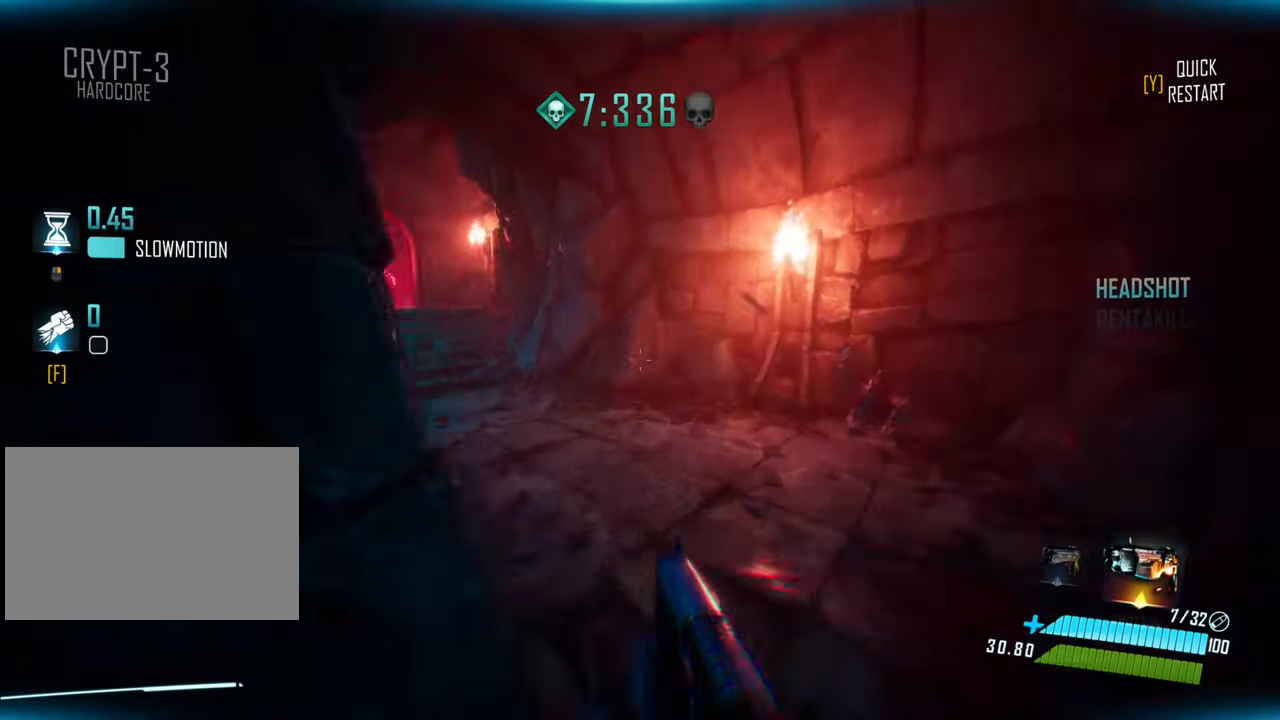
{"keys": ["a", "w"], "events": [[84, "a", "down"]]}
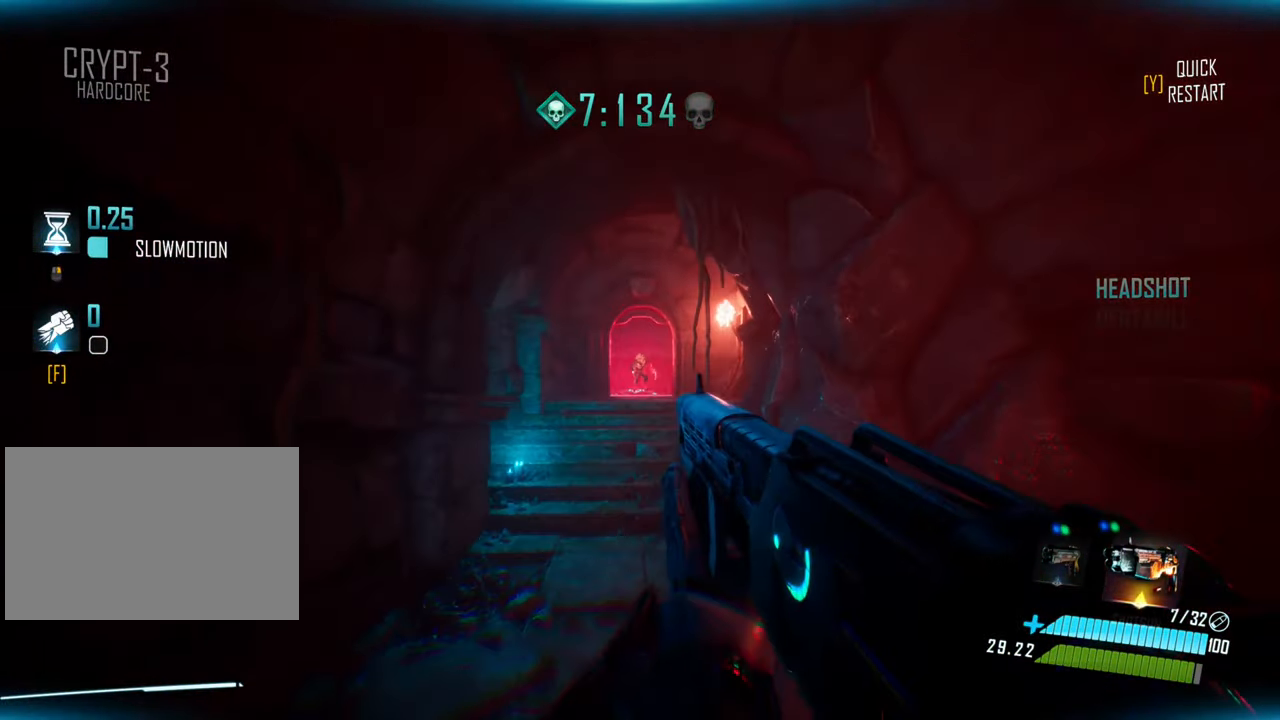
{"keys": ["a", "w"], "events": []}
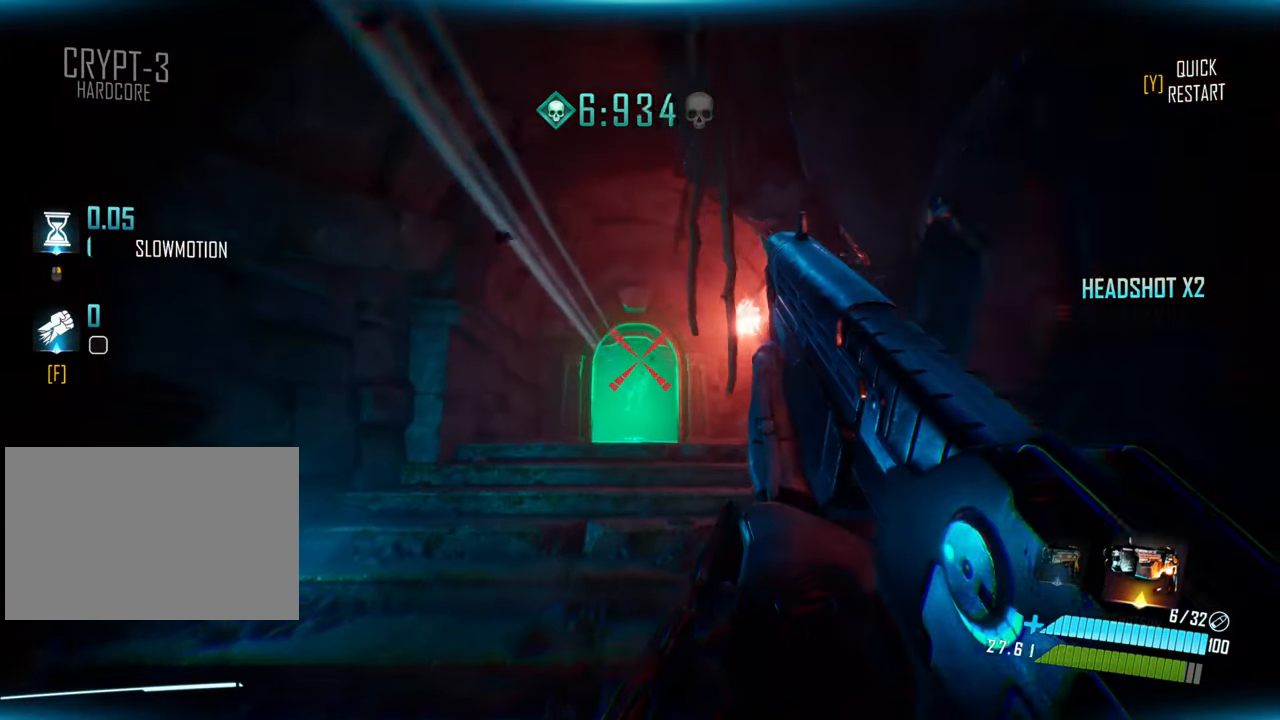
{"keys": ["space", "w"], "events": [[84, "a", "up"], [167, "shift", "down"], [350, "space", "down"], [367, "shift", "up"]]}
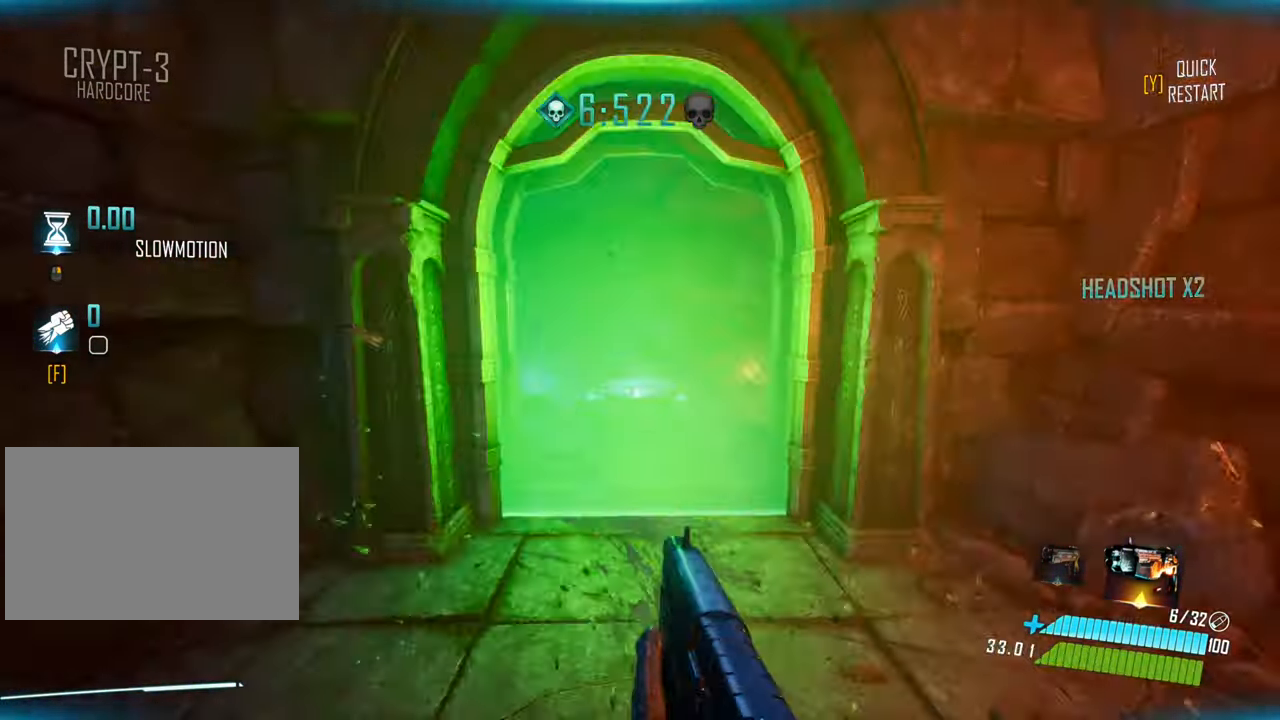
{"keys": [], "events": [[200, "space", "up"], [450, "w", "up"]]}
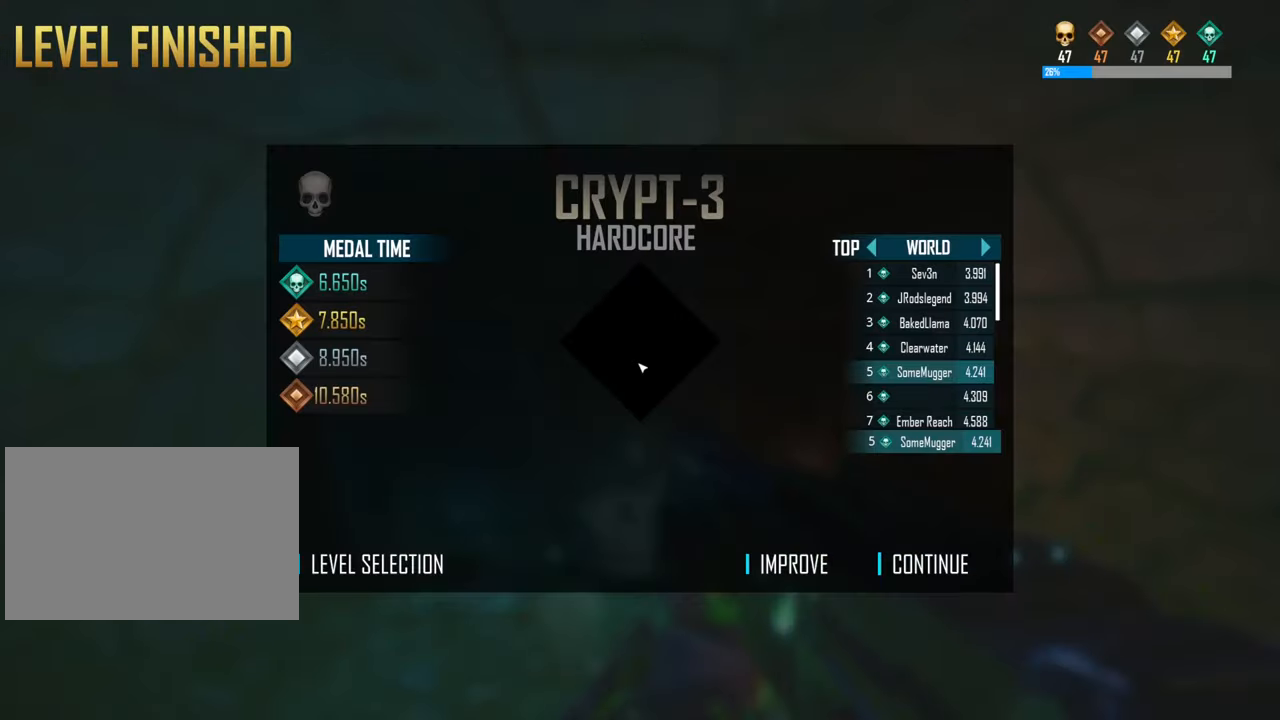
{"keys": [], "events": []}
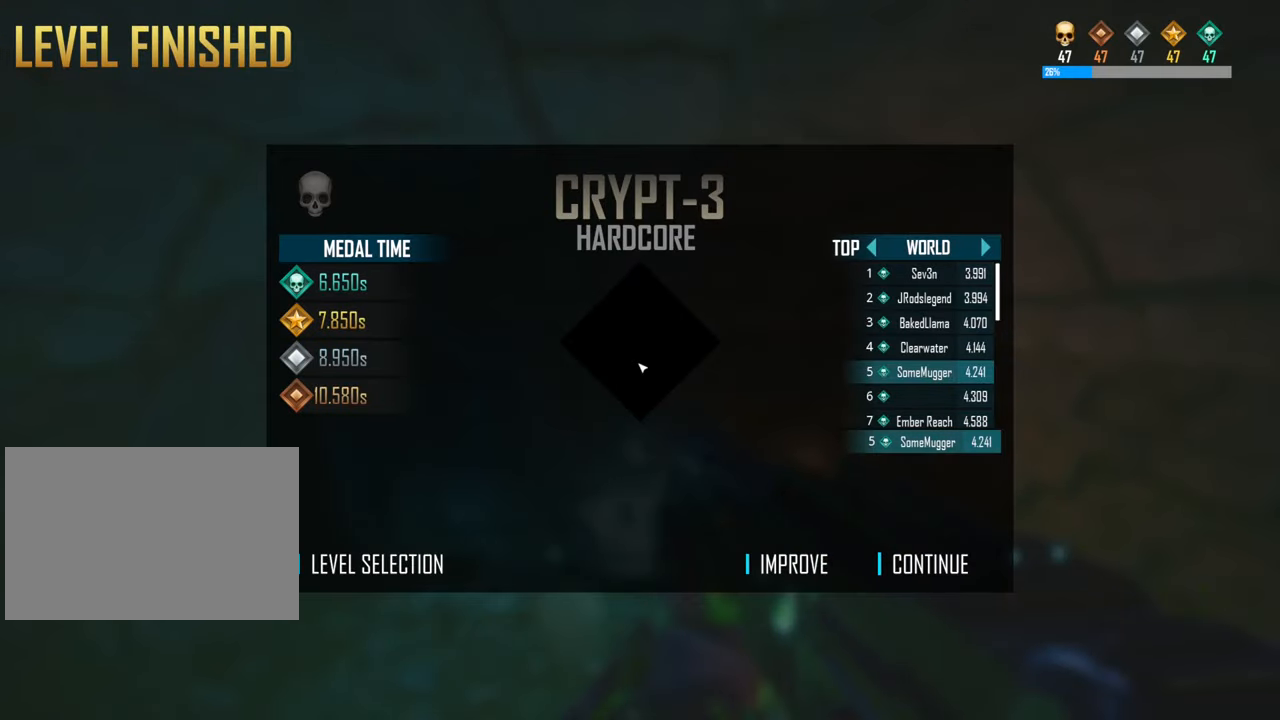
{"keys": [], "events": []}
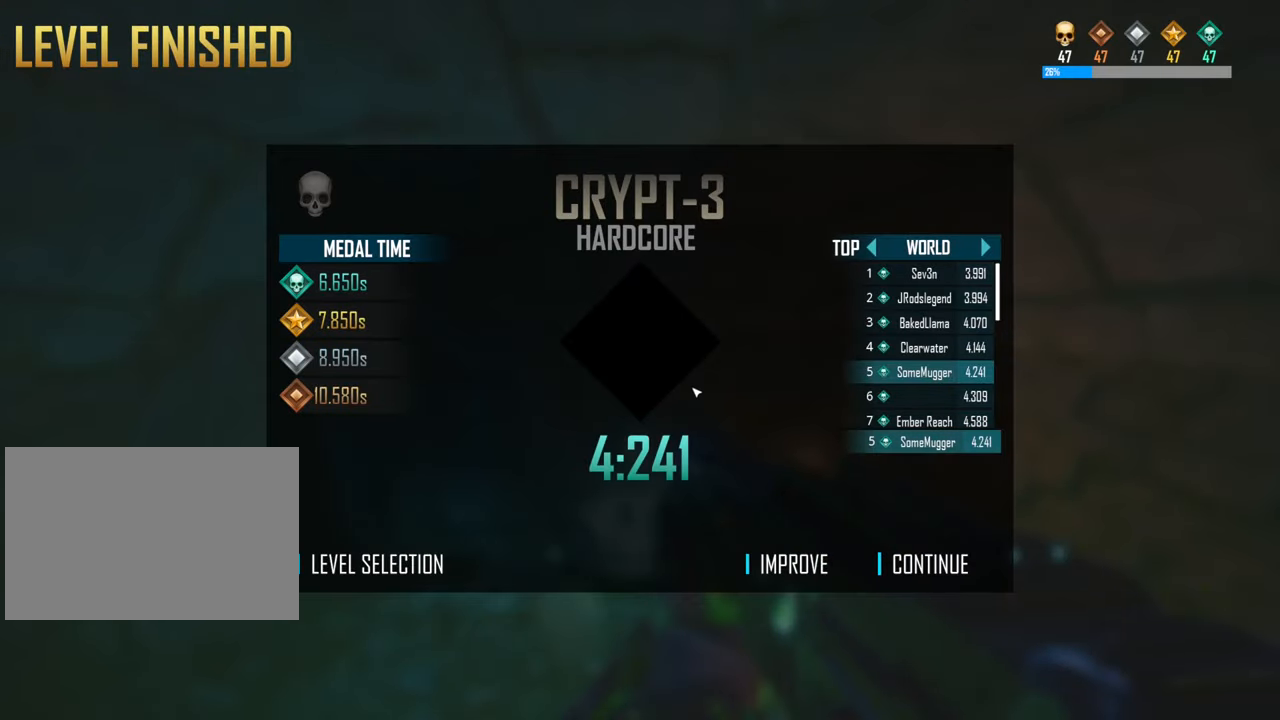
{"keys": [], "events": []}